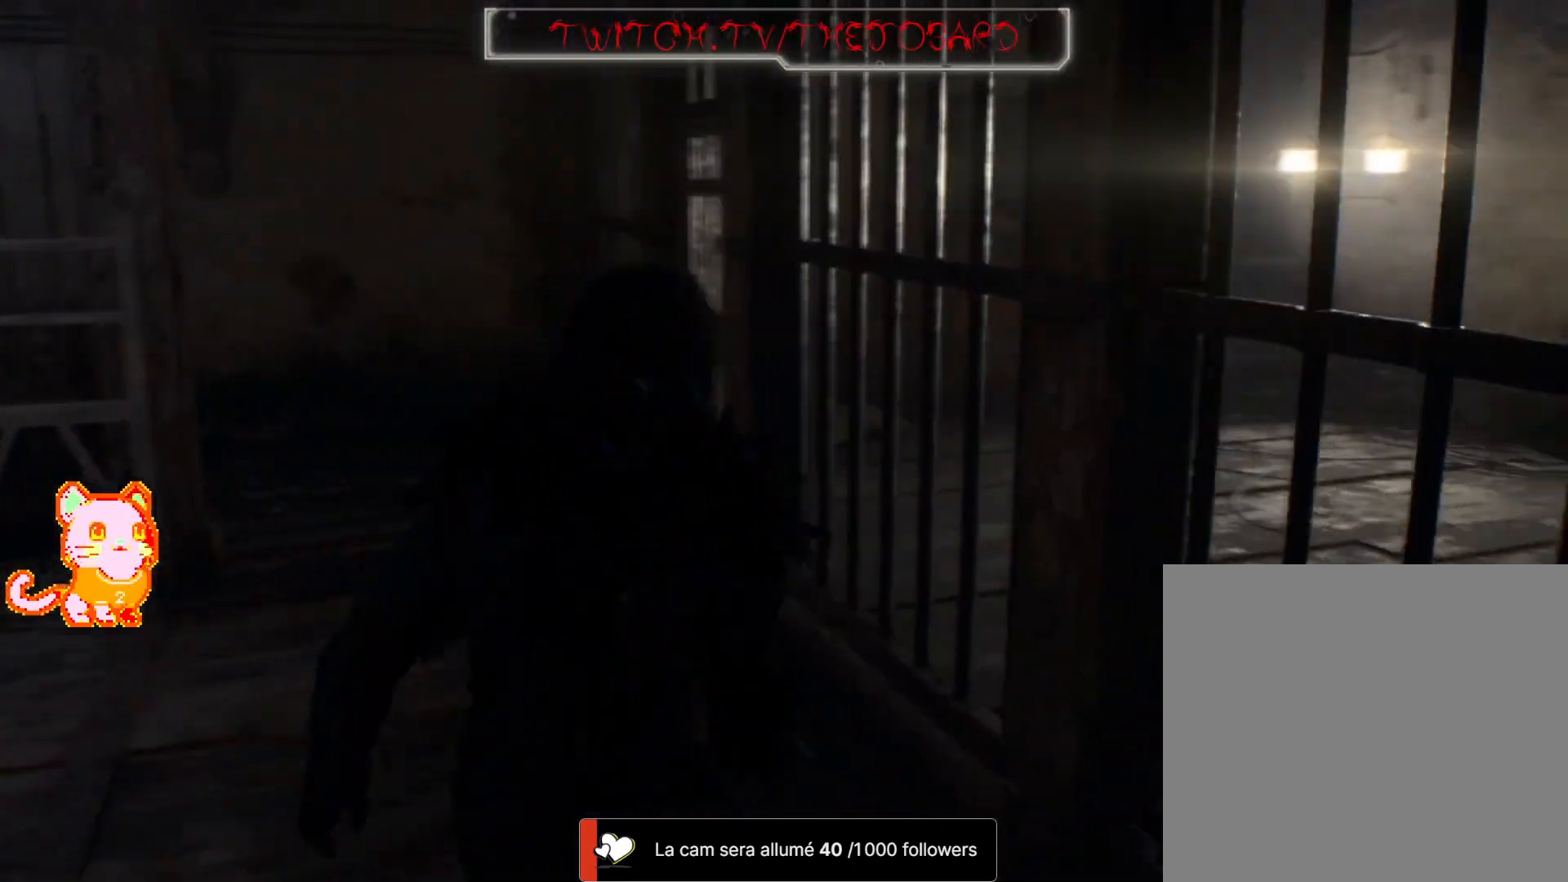
Gameplay with a controller (Xbox layout); each line is a JSON object with the inputs held at the frame after it (dt_ms = milliseconds from this image to that frame). "events" lists button and stick changes between this image and that frame as [ms after this image, input, new state], when the widget could be followed in between. Not read: R3 SELECT SHARE.
{"dt_ms": 500, "buttons": [], "left_stick": "down-right", "right_stick": "center", "events": [[117, "L3", "up"], [217, "right_stick", "center"]]}
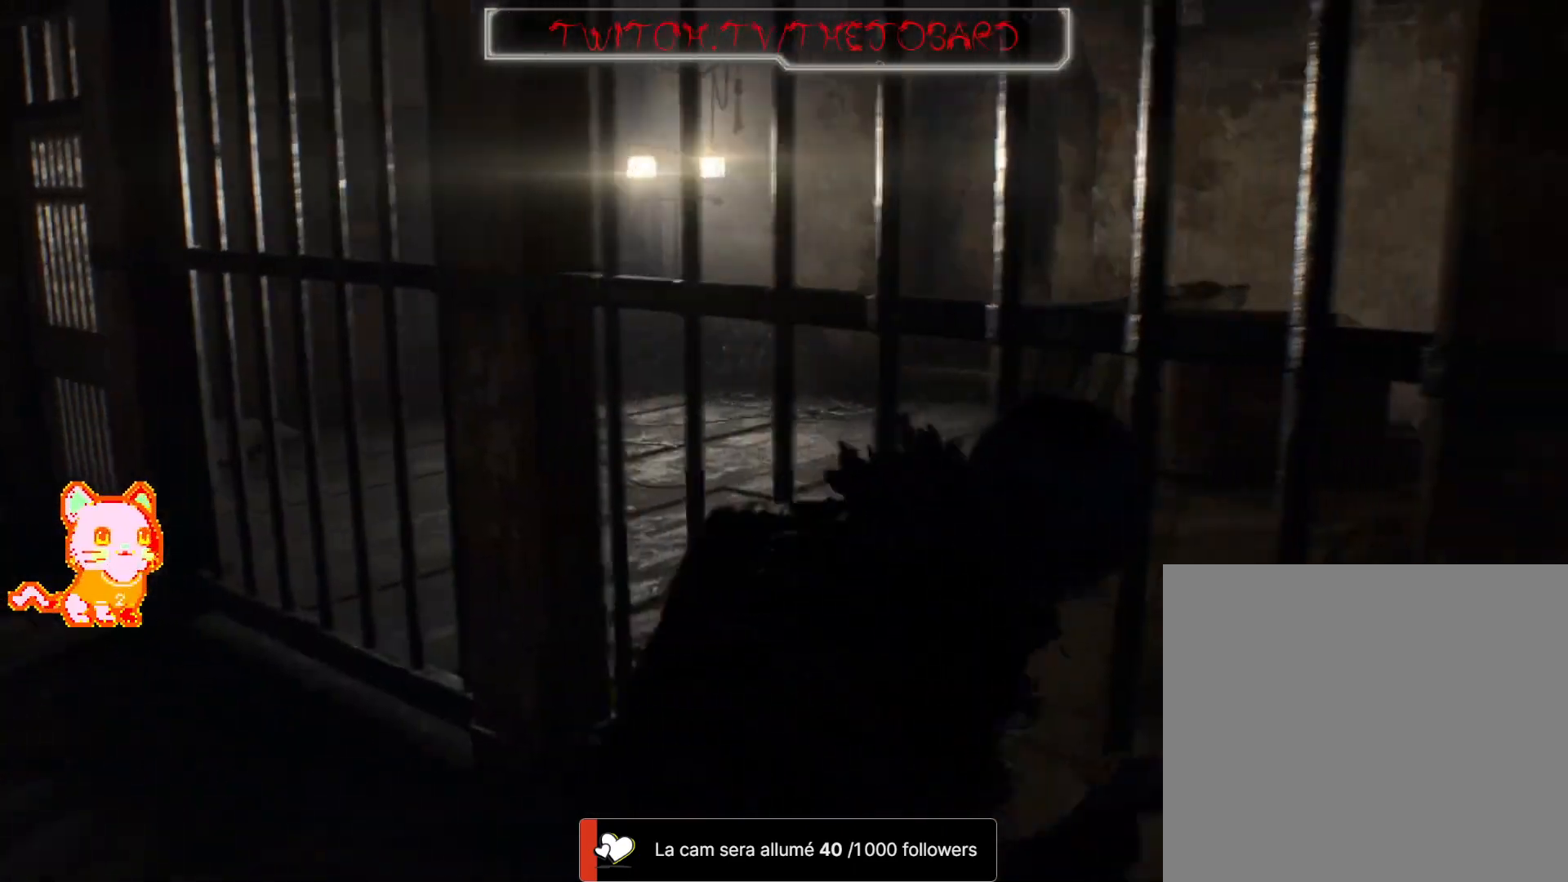
{"dt_ms": 500, "buttons": [], "left_stick": "up-right", "right_stick": "center", "events": [[50, "left_stick", "right"], [317, "left_stick", "up-right"]]}
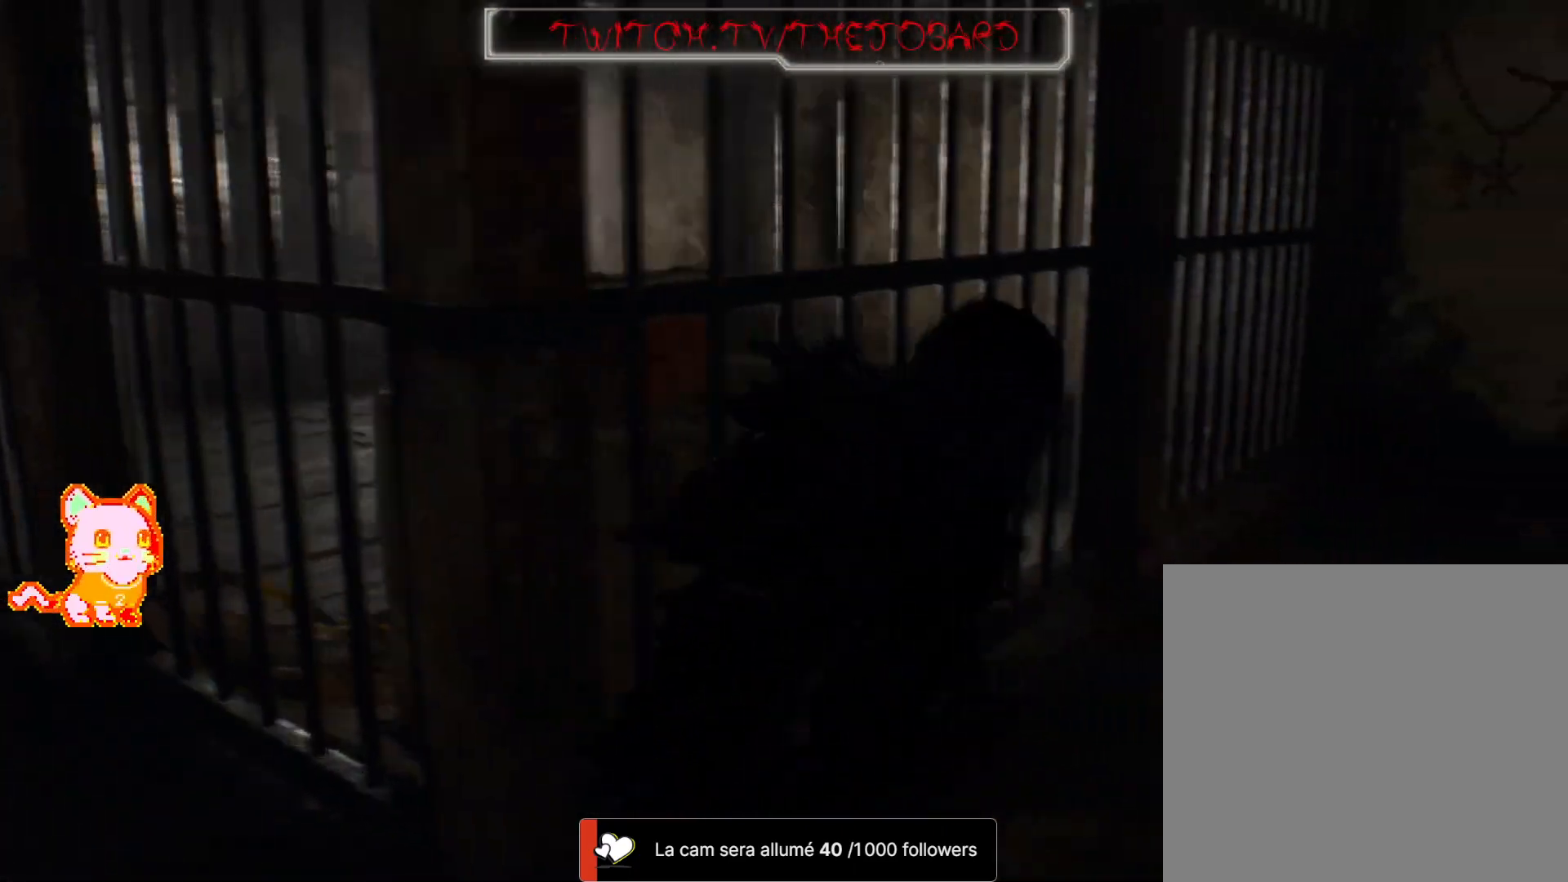
{"dt_ms": 500, "buttons": [], "left_stick": "up-right", "right_stick": "down-right", "events": [[417, "right_stick", "down-right"]]}
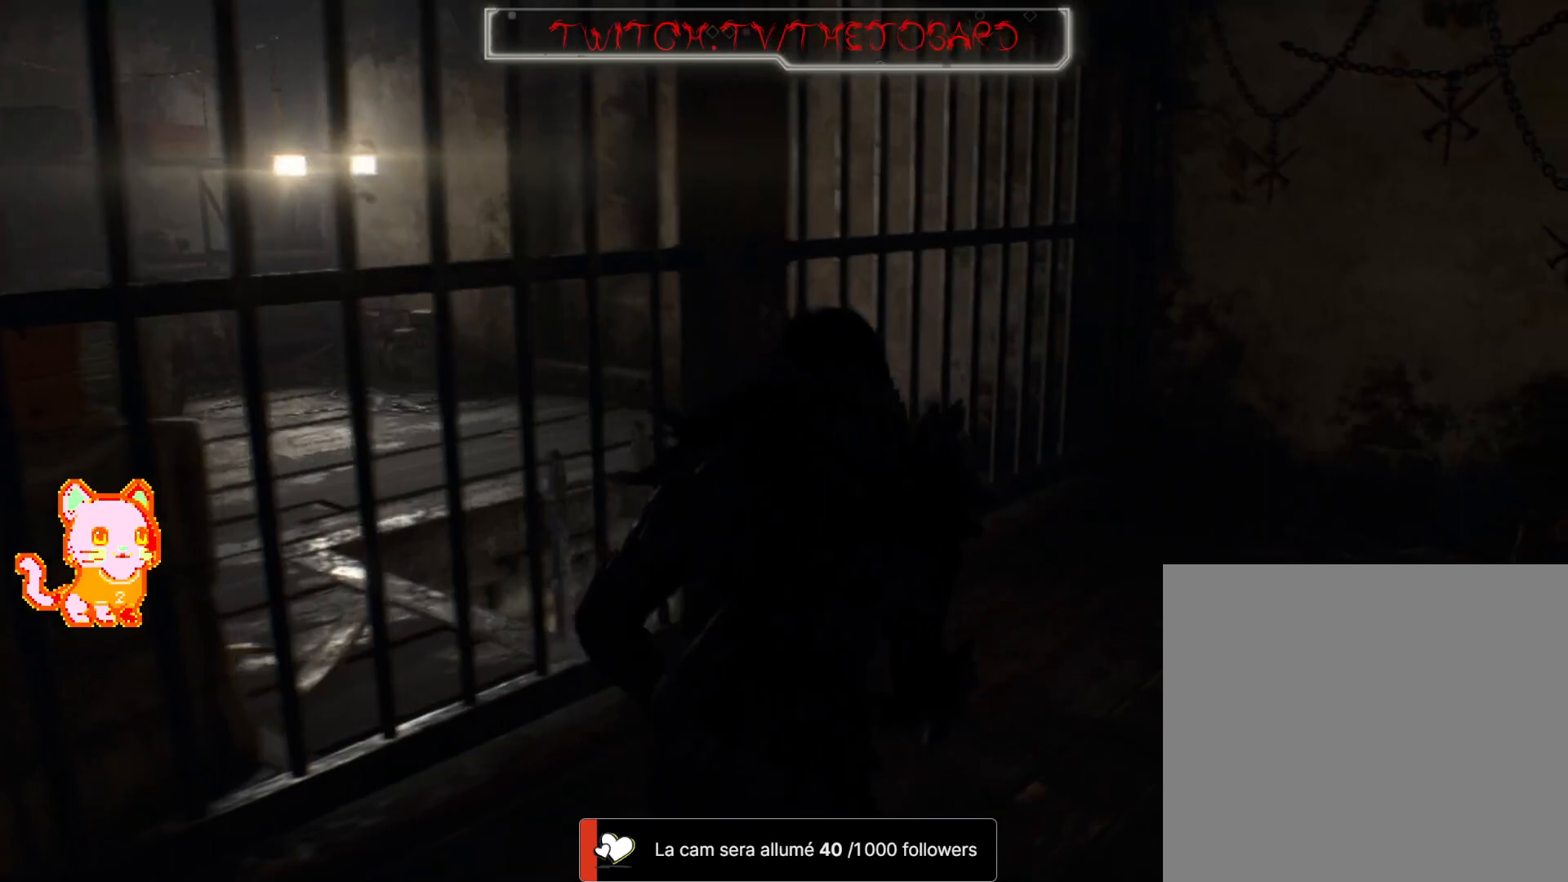
{"dt_ms": 500, "buttons": [], "left_stick": "up-left", "right_stick": "right", "events": [[217, "right_stick", "center"], [400, "right_stick", "right"], [483, "left_stick", "up-left"]]}
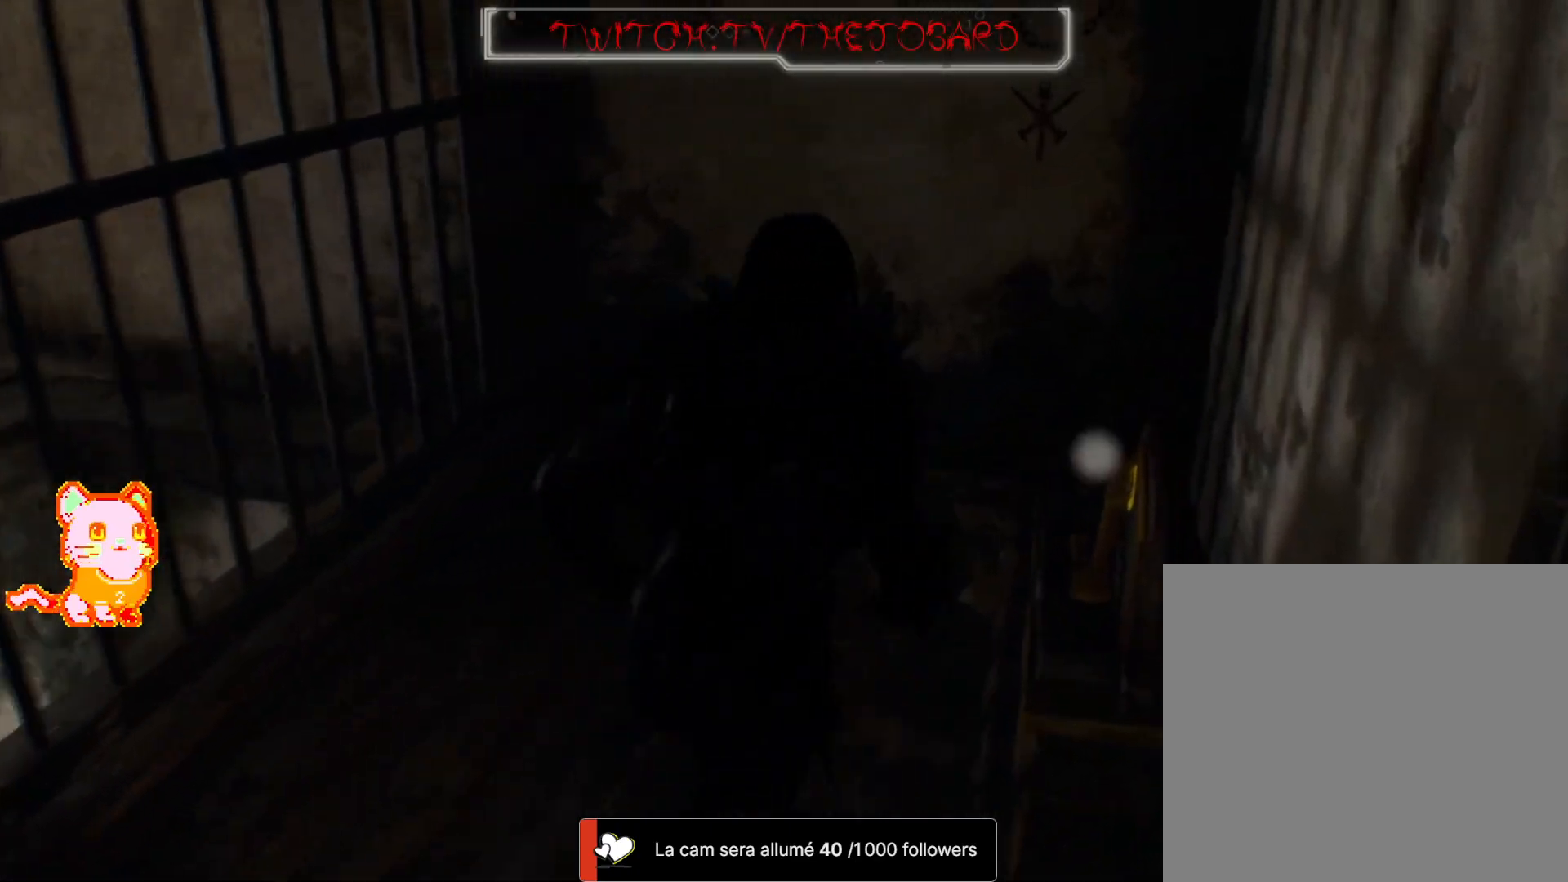
{"dt_ms": 500, "buttons": [], "left_stick": "center", "right_stick": "right", "events": [[117, "left_stick", "right"], [267, "left_stick", "down-right"], [400, "left_stick", "center"]]}
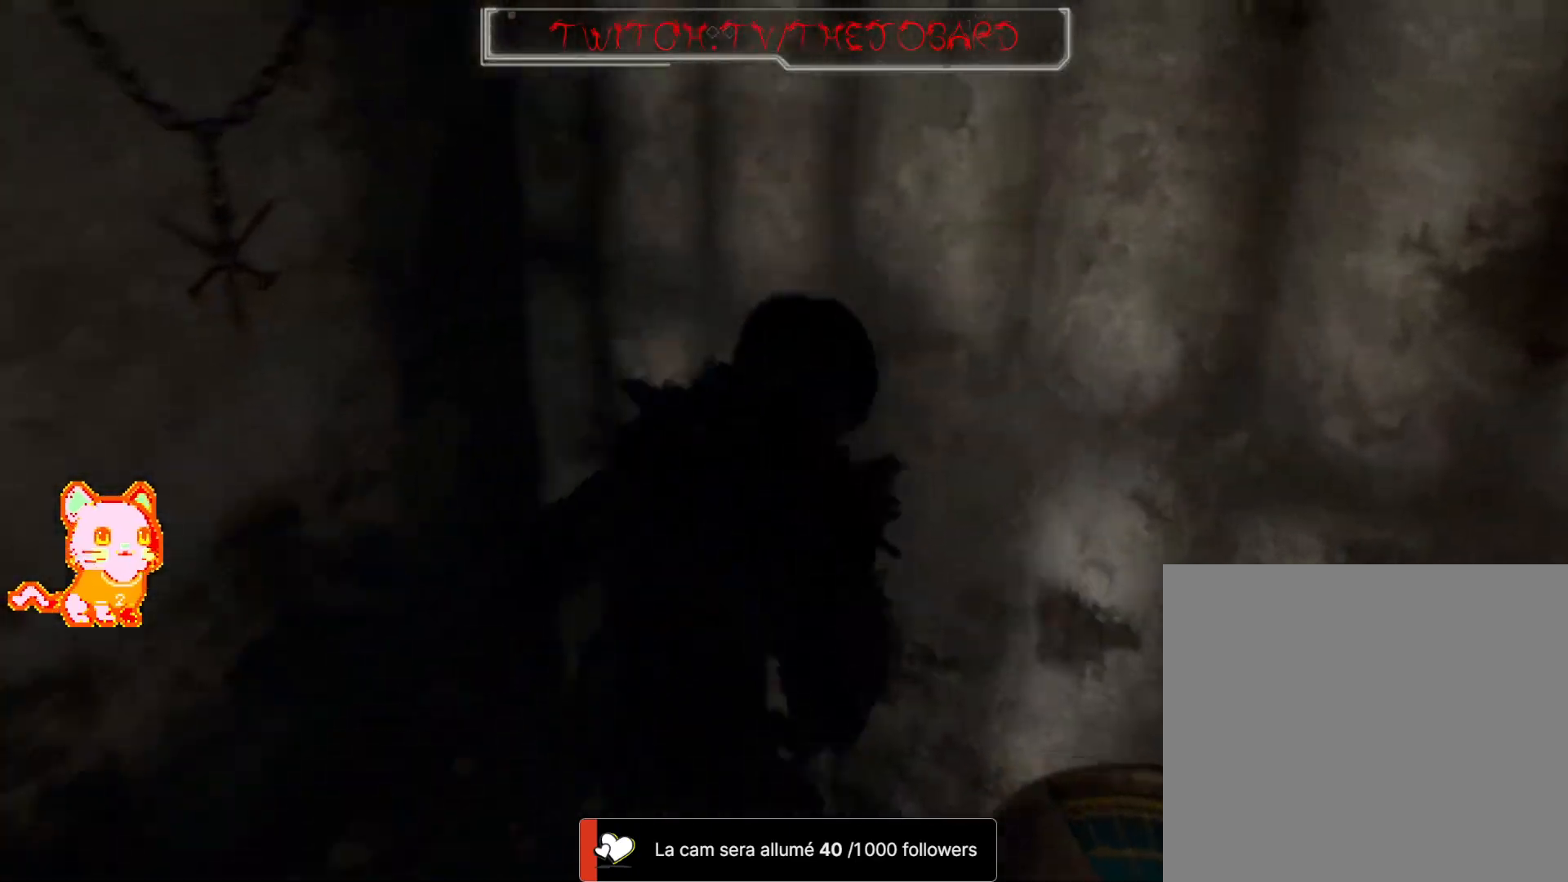
{"dt_ms": 500, "buttons": [], "left_stick": "right", "right_stick": "center", "events": [[33, "left_stick", "down-right"], [433, "right_stick", "center"], [450, "left_stick", "right"]]}
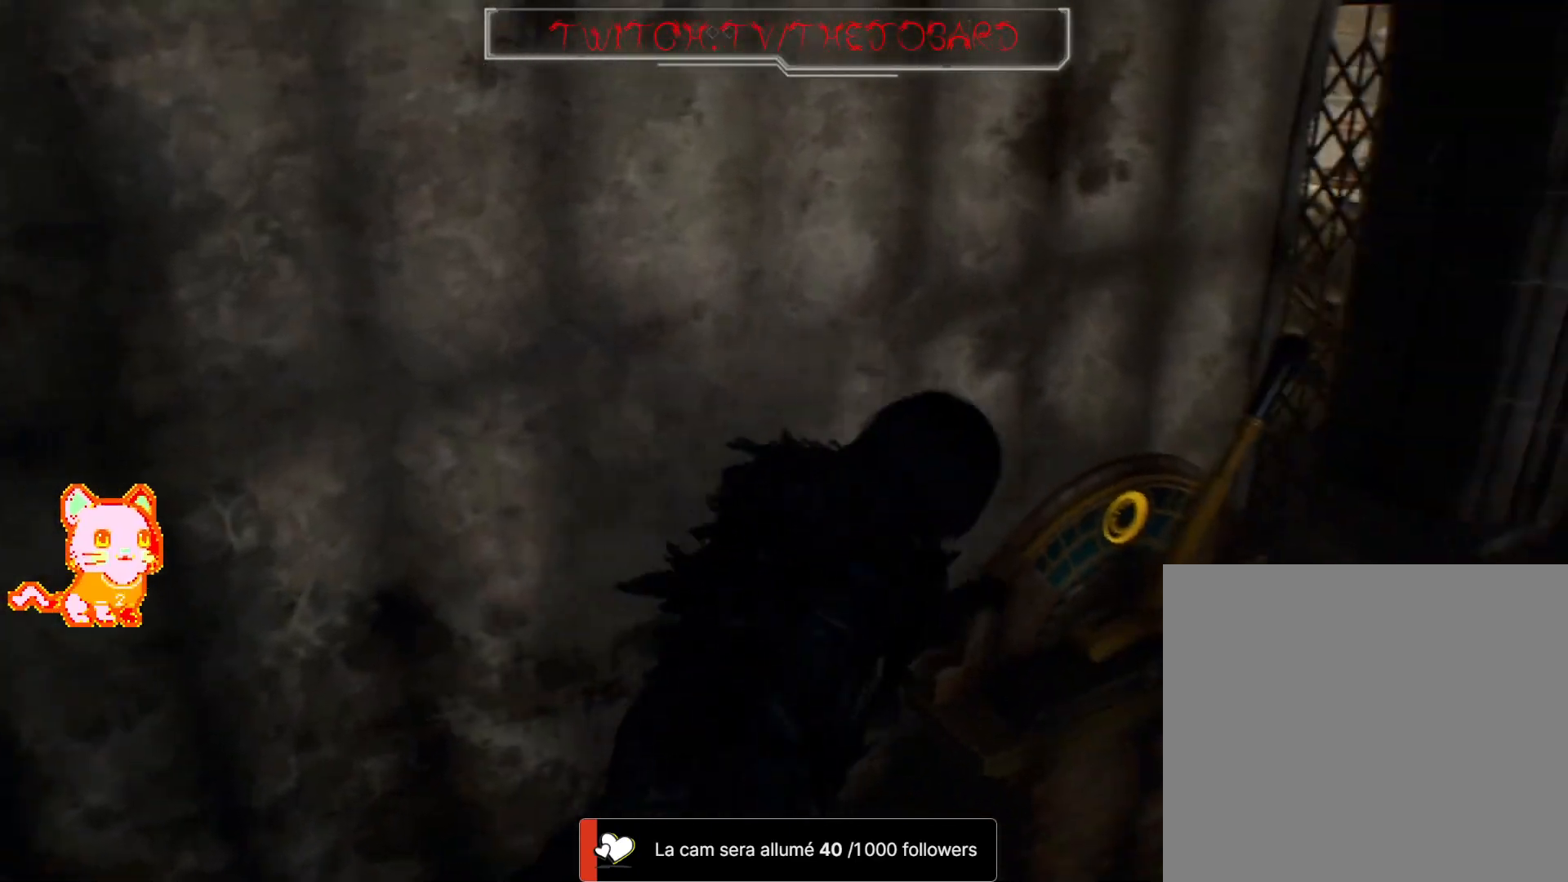
{"dt_ms": 500, "buttons": ["A"], "left_stick": "center", "right_stick": "center", "events": [[283, "left_stick", "center"], [333, "left_stick", "up"], [383, "A", "down"], [500, "left_stick", "center"]]}
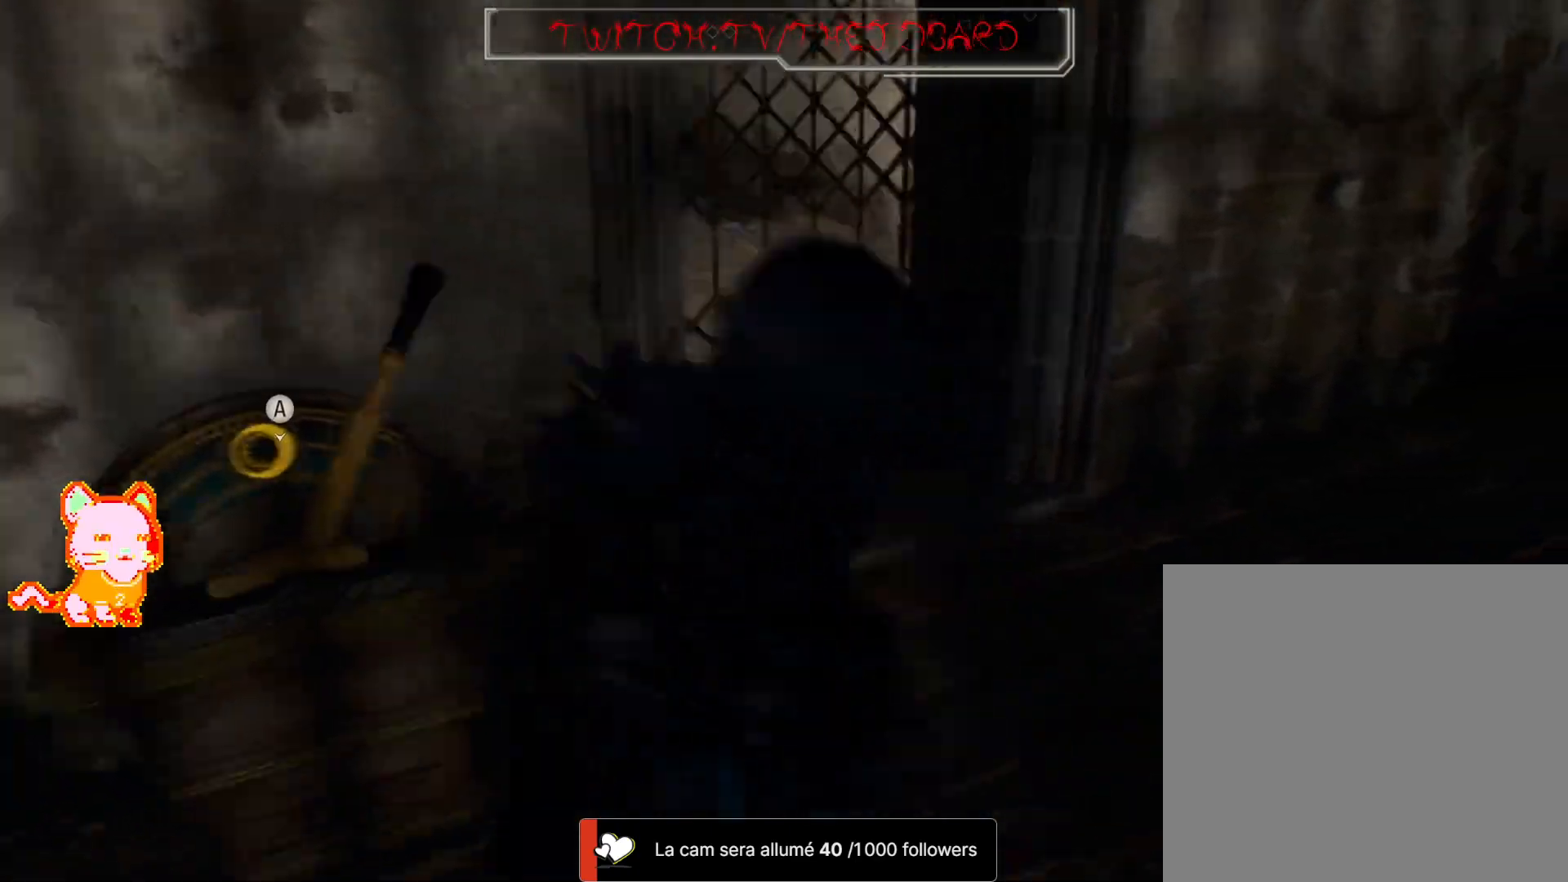
{"dt_ms": 500, "buttons": [], "left_stick": "center", "right_stick": "up", "events": [[33, "A", "up"], [317, "right_stick", "up-left"], [383, "right_stick", "up"]]}
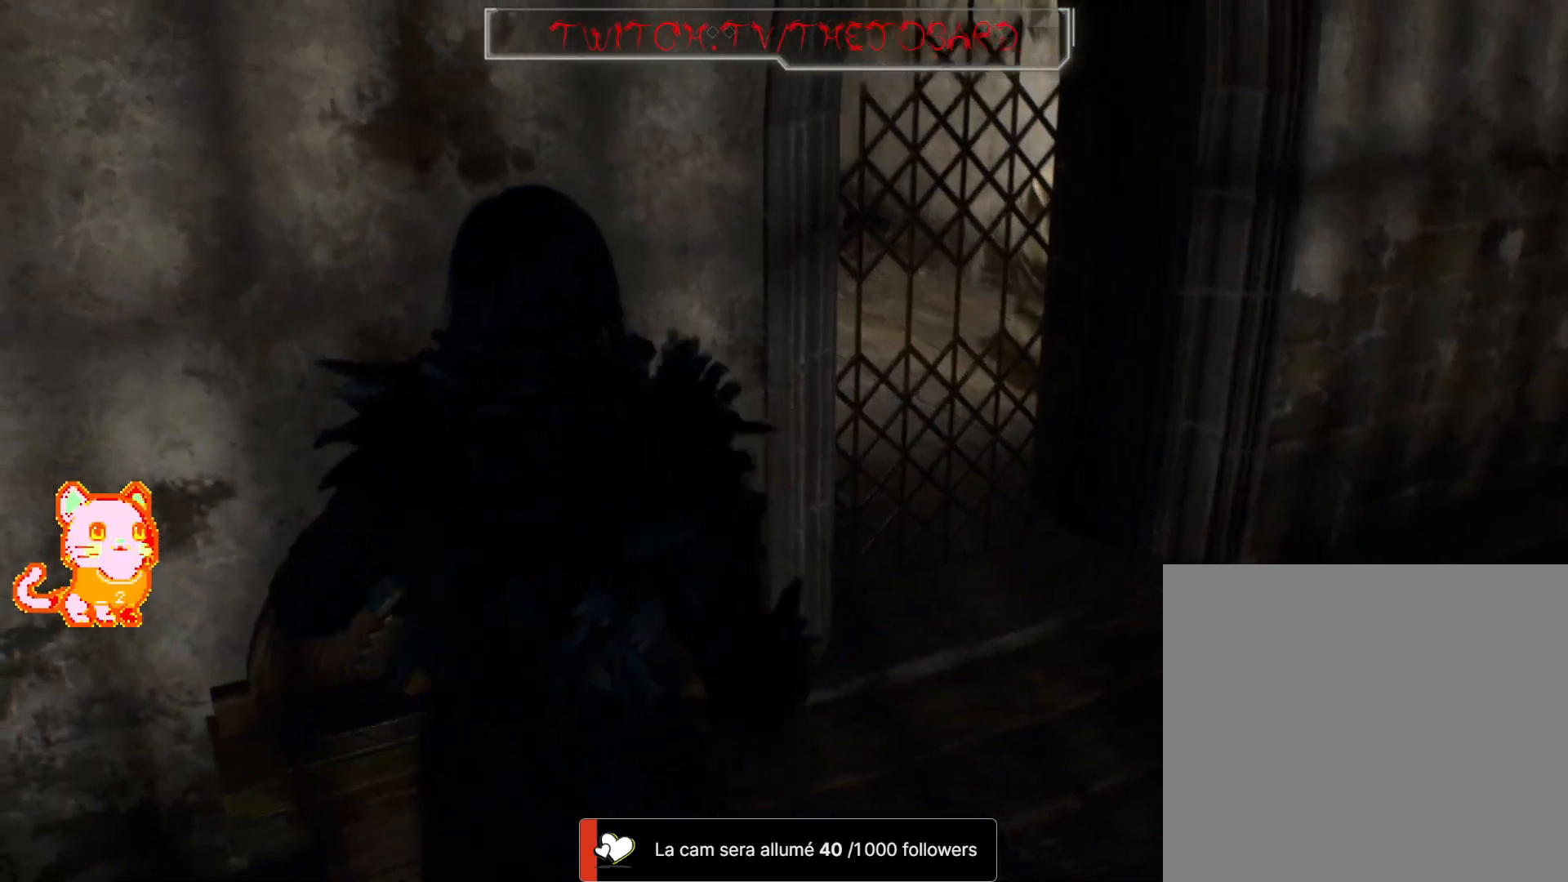
{"dt_ms": 500, "buttons": [], "left_stick": "center", "right_stick": "center", "events": [[167, "right_stick", "center"], [300, "right_stick", "up"], [483, "right_stick", "center"]]}
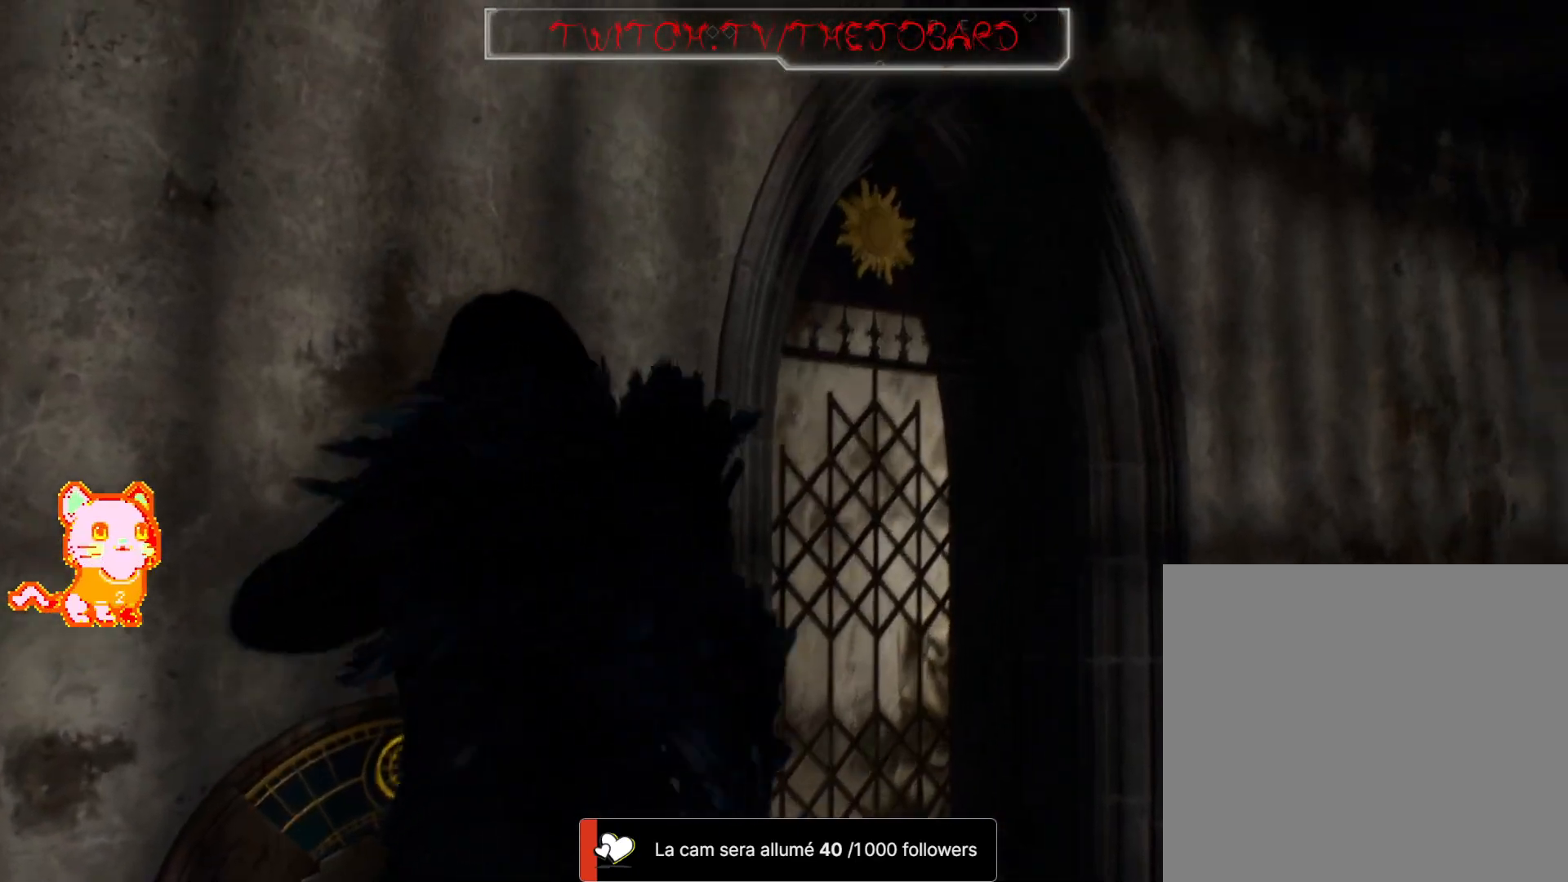
{"dt_ms": 500, "buttons": [], "left_stick": "center", "right_stick": "right", "events": [[383, "right_stick", "right"]]}
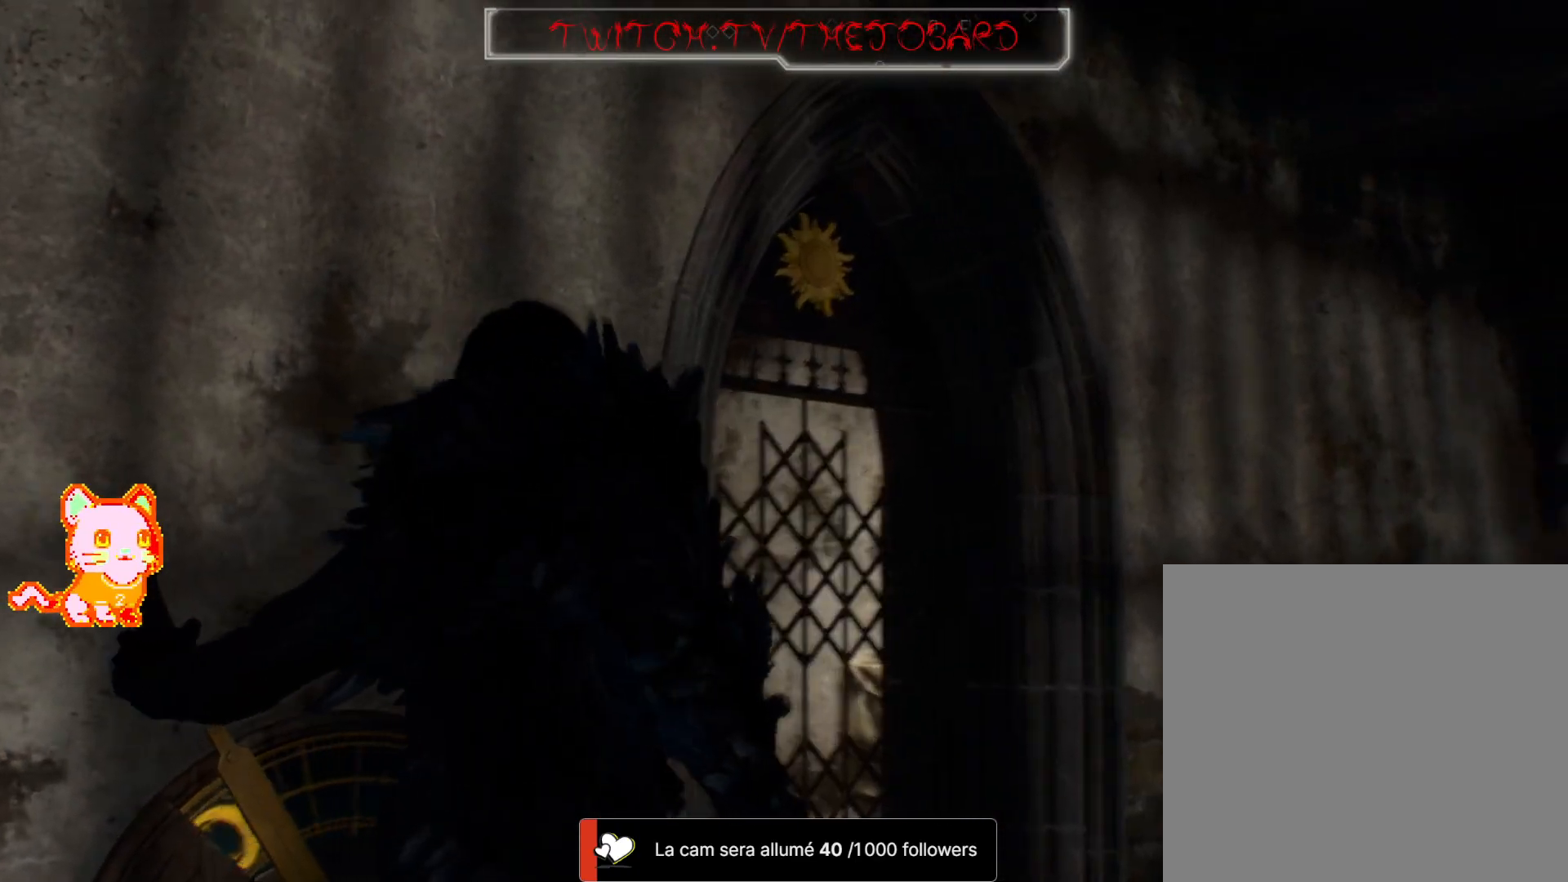
{"dt_ms": 500, "buttons": [], "left_stick": "center", "right_stick": "left", "events": [[333, "right_stick", "center"], [500, "right_stick", "left"]]}
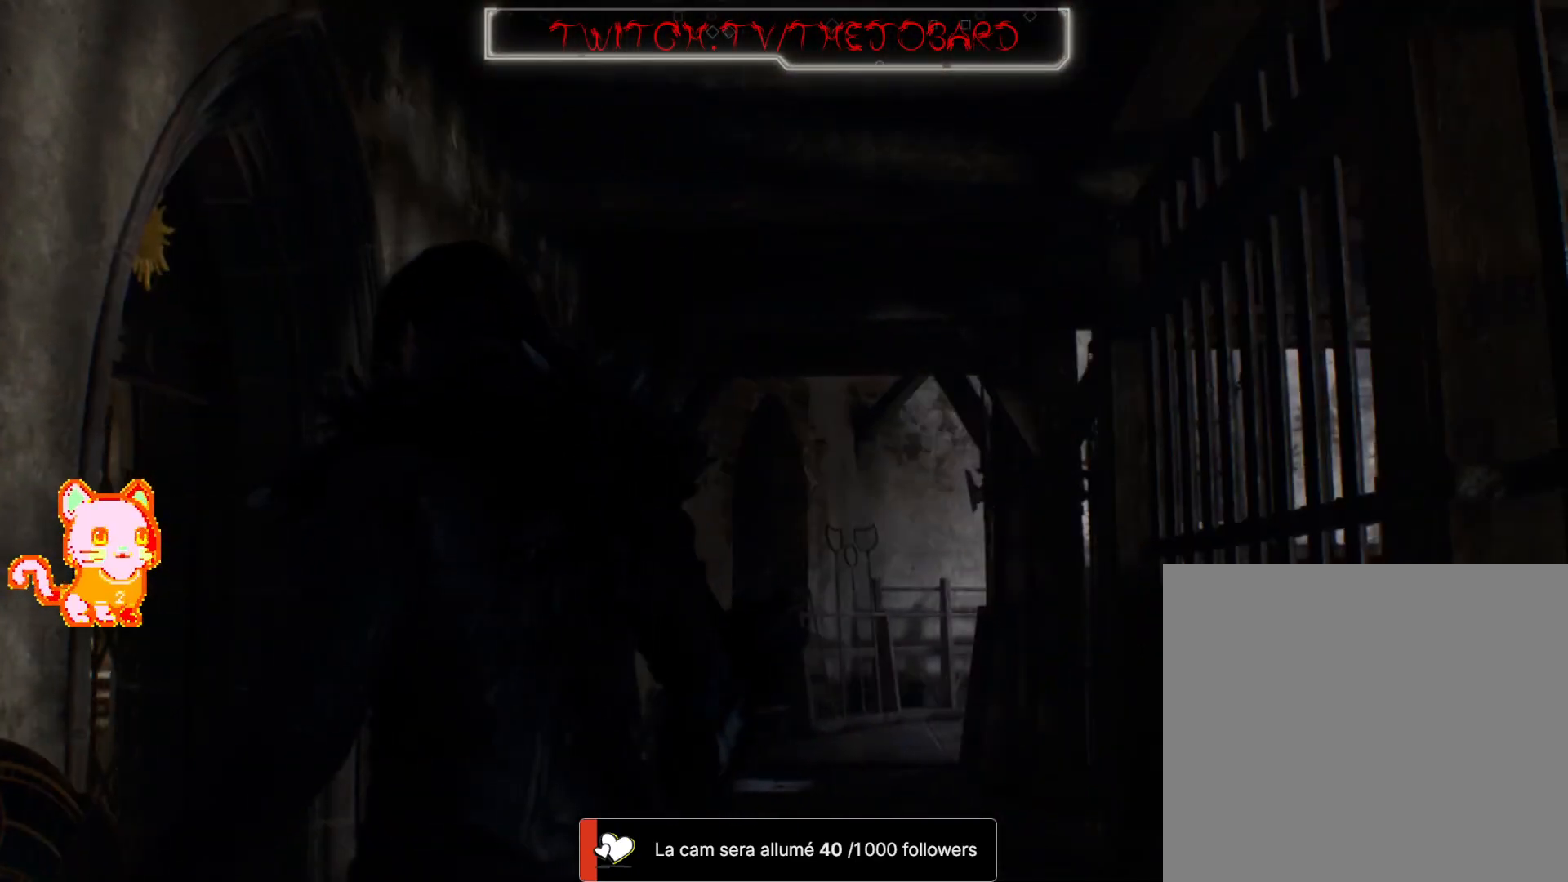
{"dt_ms": 500, "buttons": [], "left_stick": "up-right", "right_stick": "center", "events": [[217, "left_stick", "up-right"], [217, "right_stick", "center"]]}
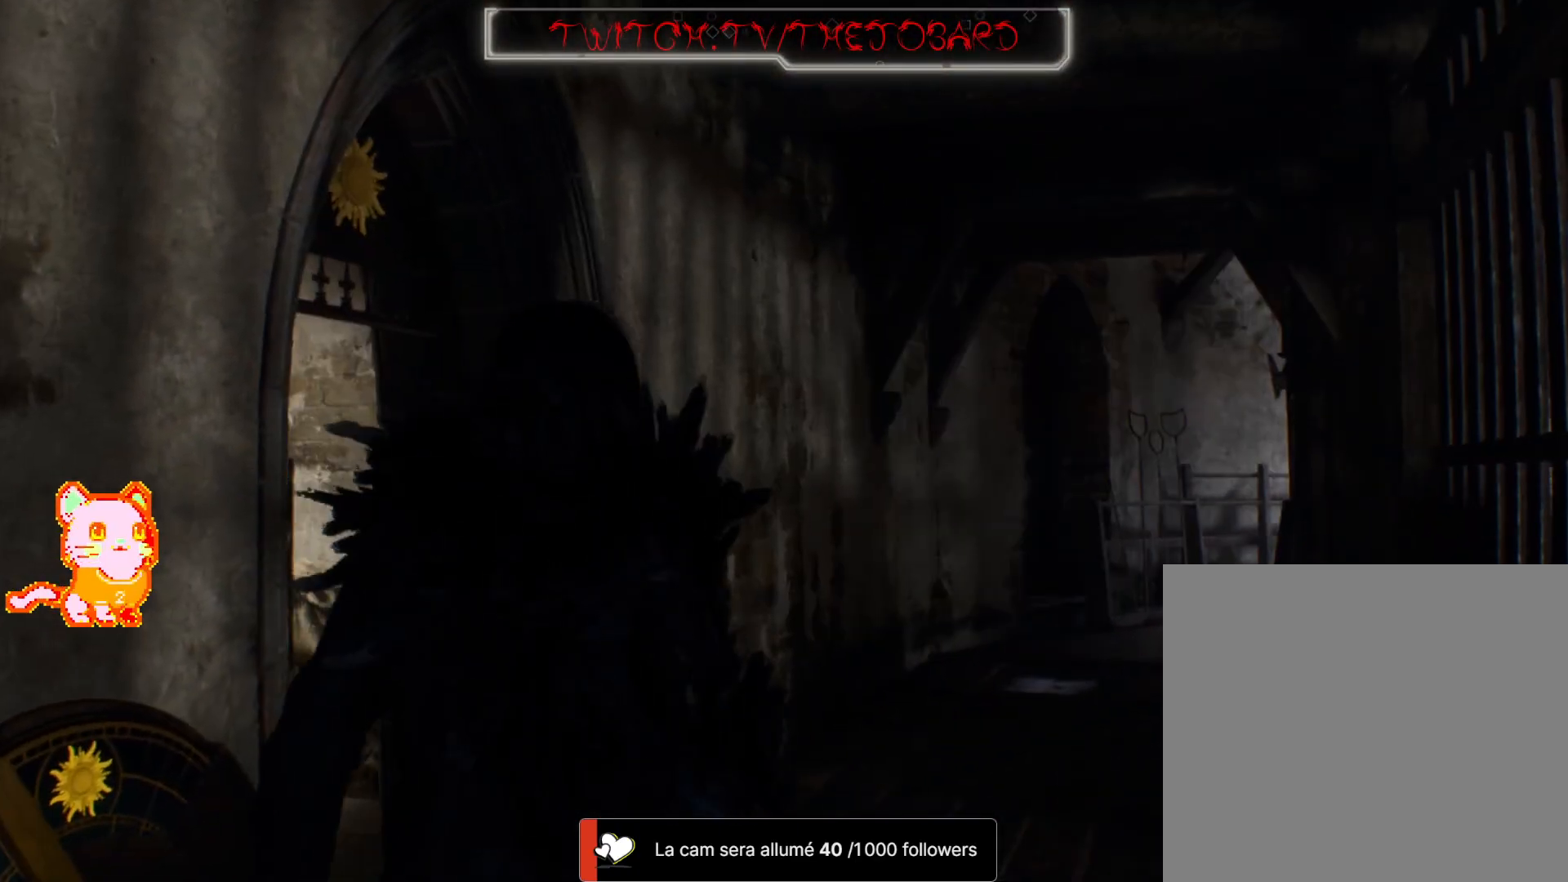
{"dt_ms": 500, "buttons": [], "left_stick": "up", "right_stick": "right", "events": [[33, "L3", "down"], [100, "right_stick", "down-right"], [200, "right_stick", "right"], [217, "L3", "up"], [217, "left_stick", "up"]]}
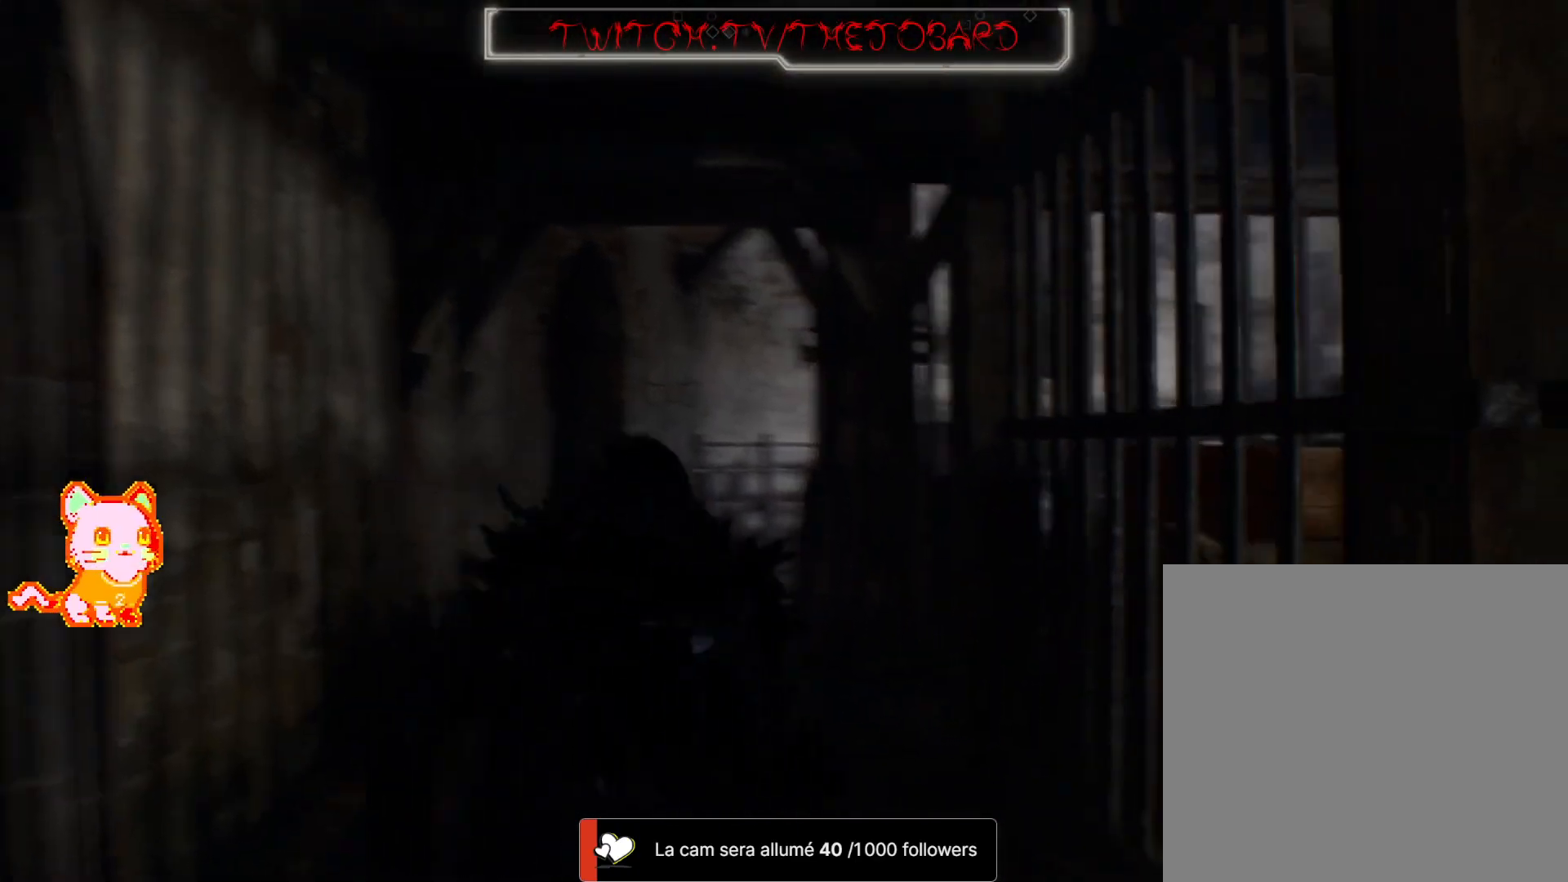
{"dt_ms": 500, "buttons": [], "left_stick": "up", "right_stick": "center", "events": [[200, "right_stick", "center"]]}
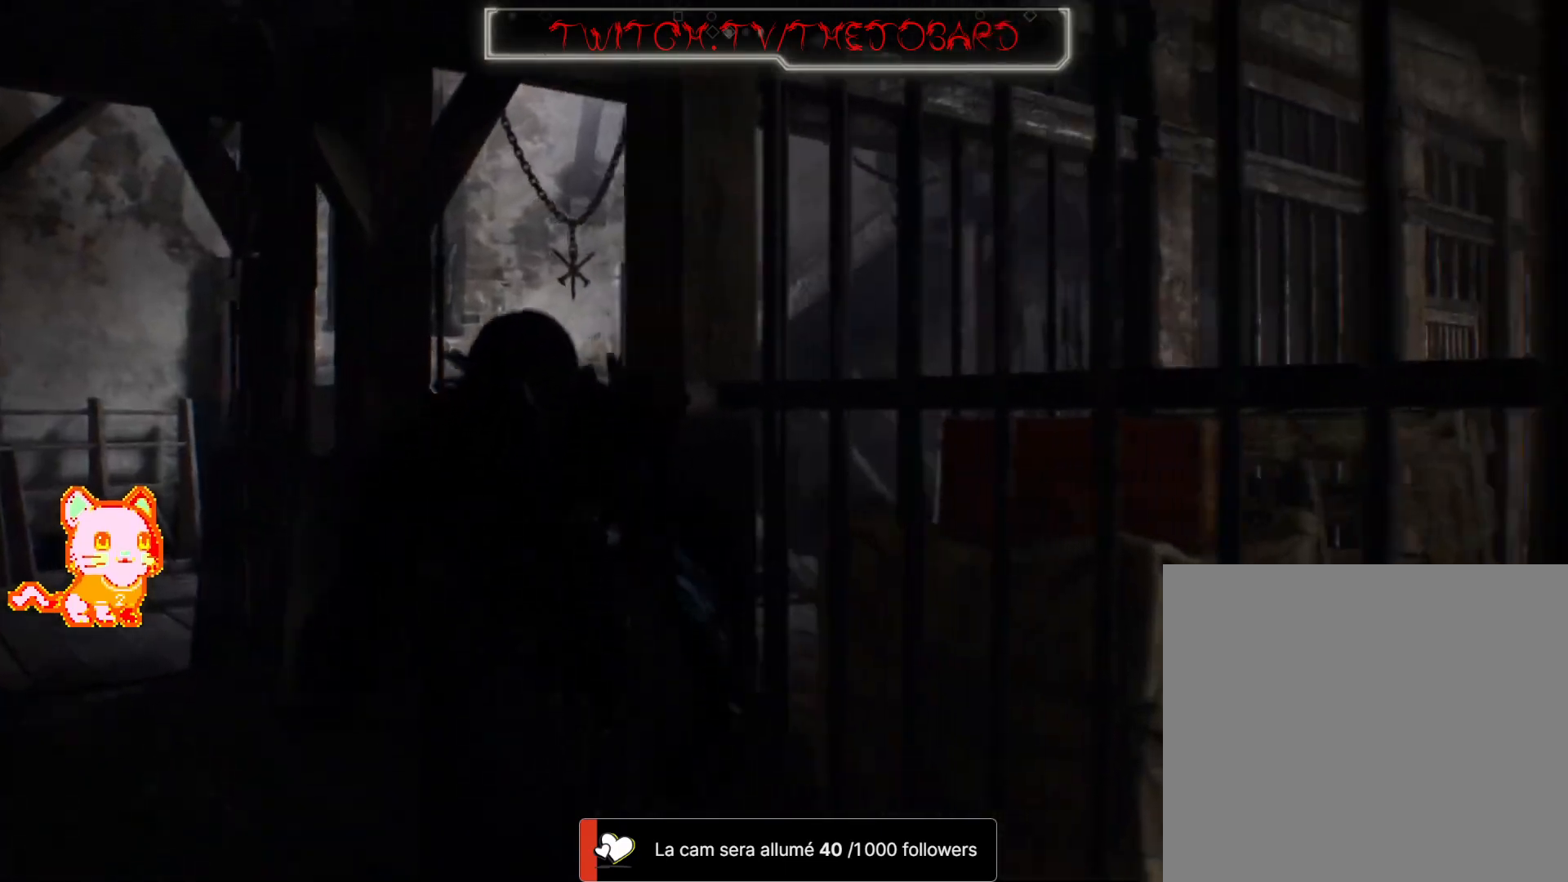
{"dt_ms": 500, "buttons": [], "left_stick": "up-right", "right_stick": "right", "events": [[117, "left_stick", "up-left"], [233, "right_stick", "right"], [467, "left_stick", "up-right"]]}
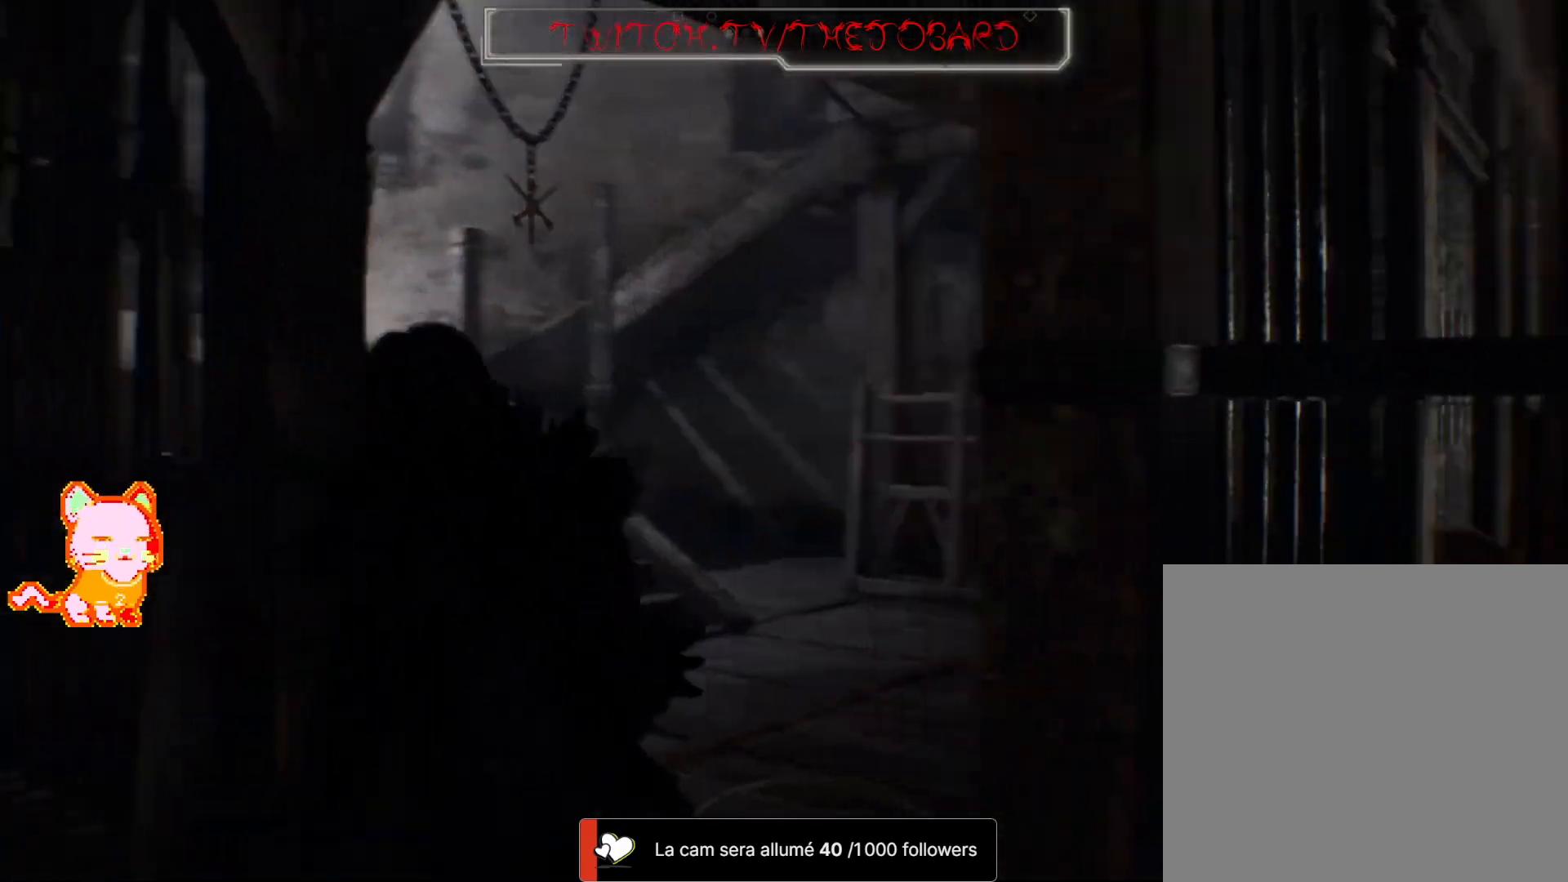
{"dt_ms": 1000, "buttons": [], "left_stick": "up", "right_stick": "left", "events": [[250, "right_stick", "center"], [267, "left_stick", "up"], [517, "right_stick", "left"], [667, "L3", "down"], [900, "L3", "up"]]}